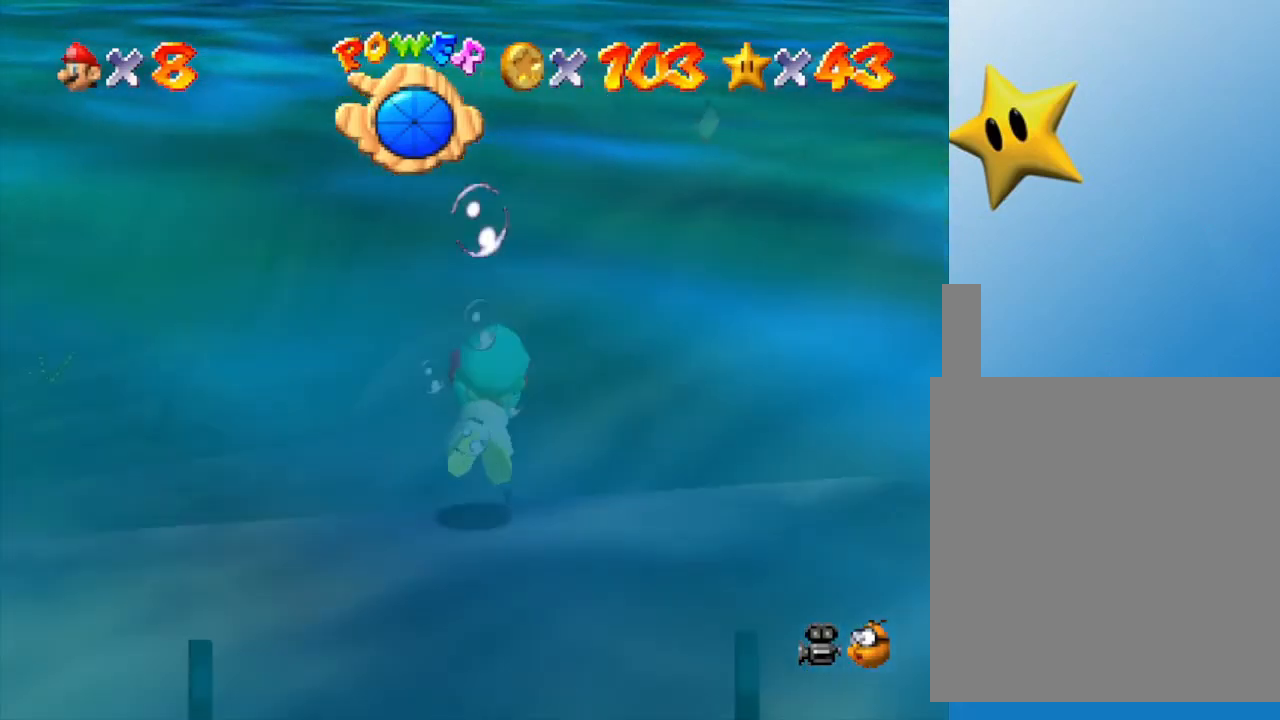
Gameplay with a controller (Nintendo layout); each line is a JSON object with the inputs held at the frame after it. "events" lists button and stick changes between this image and that frame as [ms after this image, input, new state], when the widget could be followed in between. Not read: L3 R3.
{"buttons": [], "left_stick": "right", "events": [[117, "A", "up"]]}
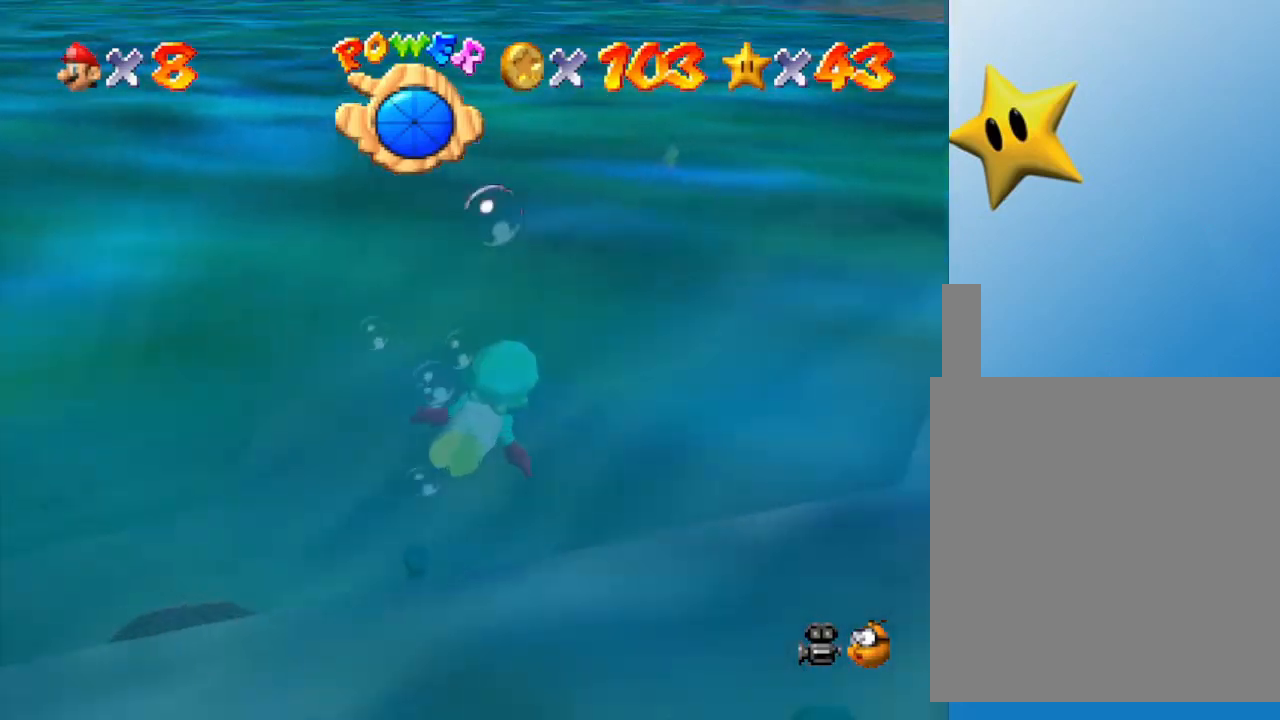
{"buttons": [], "left_stick": "right", "events": [[250, "A", "down"], [417, "A", "up"]]}
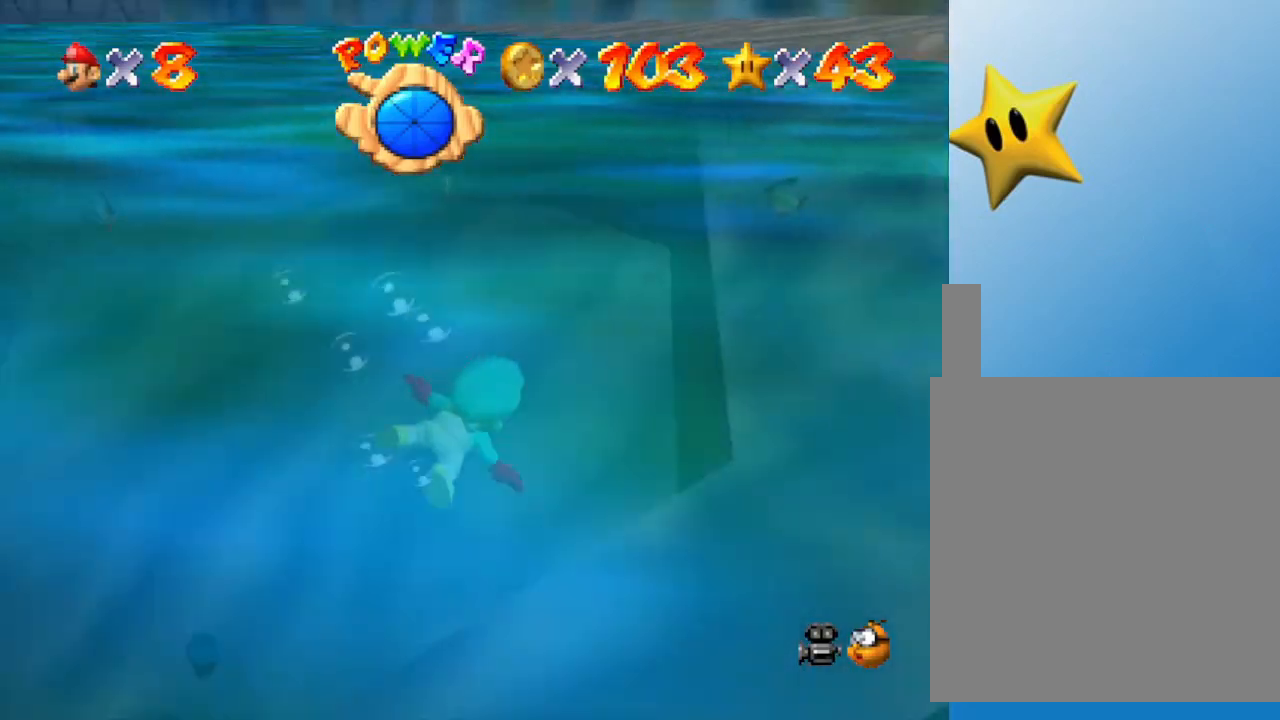
{"buttons": [], "left_stick": "right", "events": []}
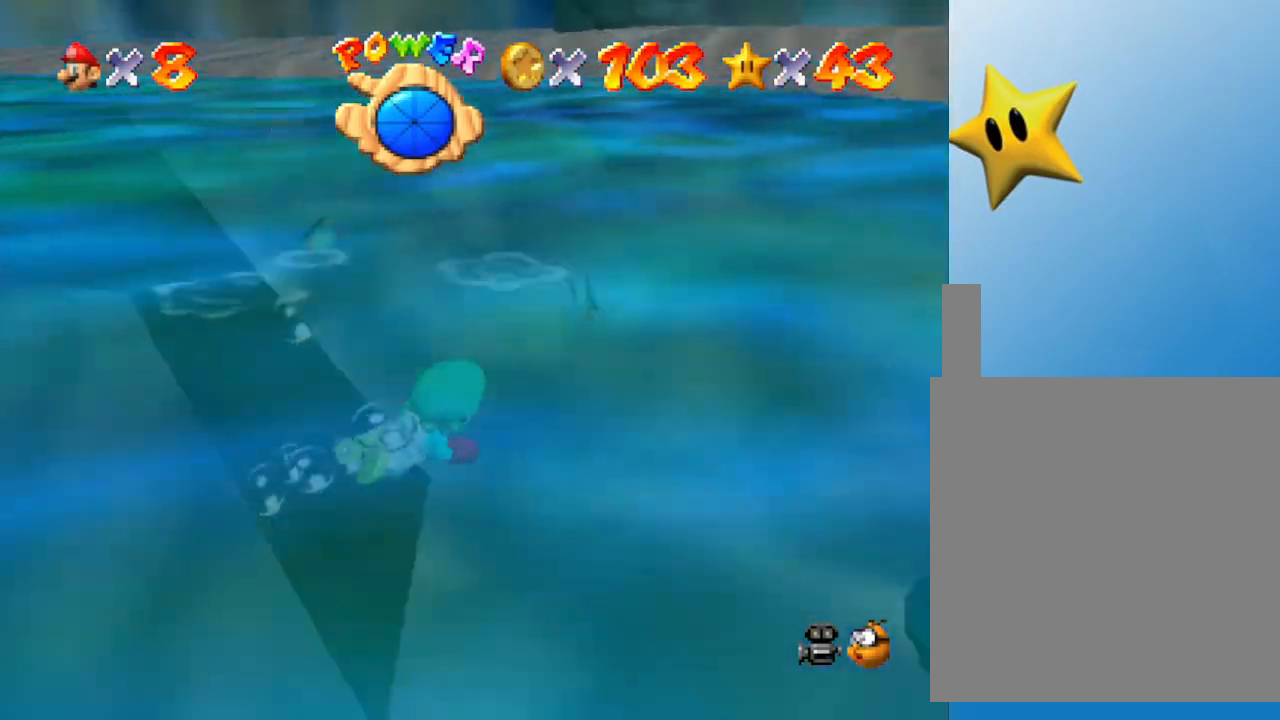
{"buttons": [], "left_stick": "right", "events": [[67, "A", "down"], [200, "A", "up"]]}
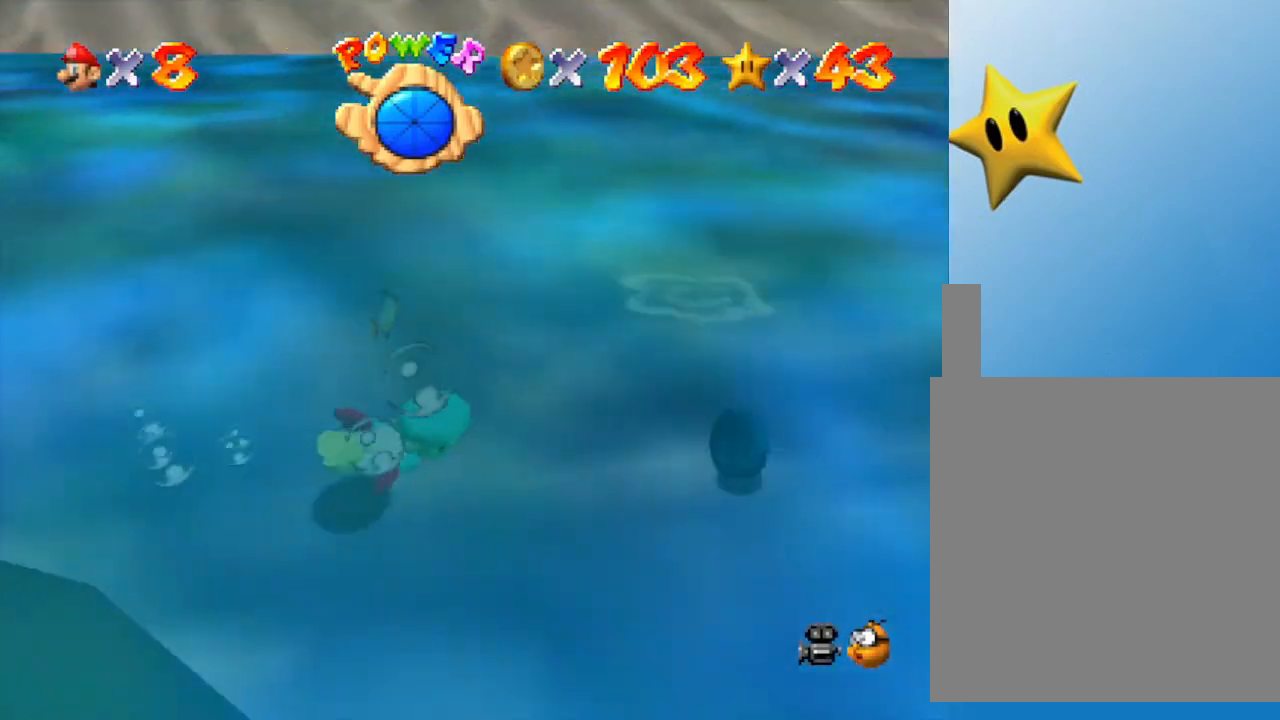
{"buttons": [], "left_stick": "right", "events": []}
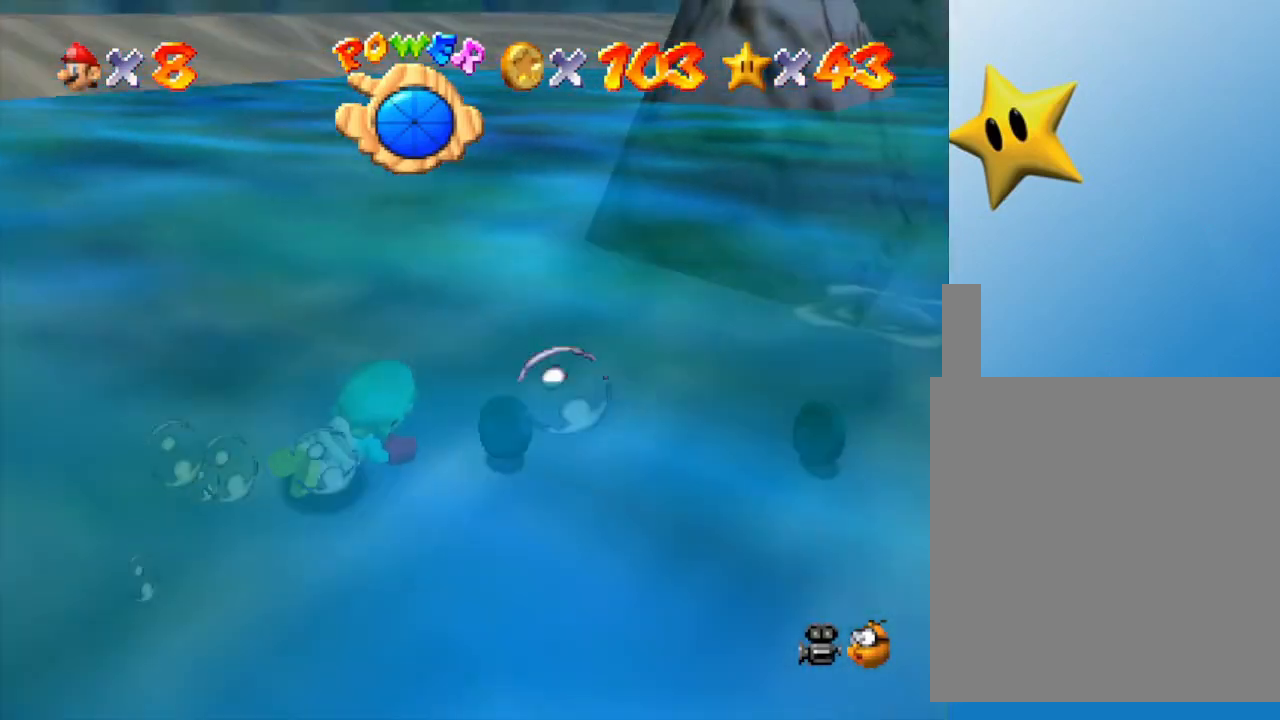
{"buttons": [], "left_stick": "center", "events": [[233, "A", "down"], [267, "left_stick", "up-right"], [367, "A", "up"], [433, "left_stick", "center"]]}
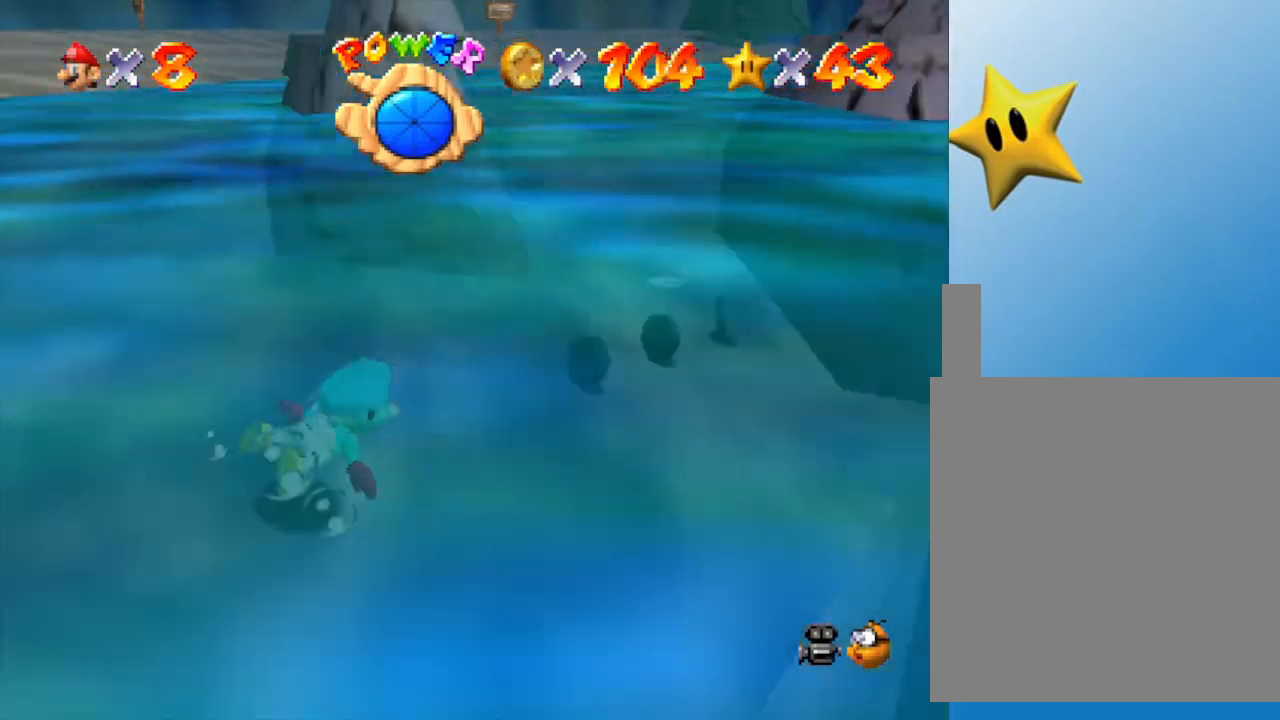
{"buttons": [], "left_stick": "up", "events": [[300, "left_stick", "up-right"], [500, "left_stick", "up"]]}
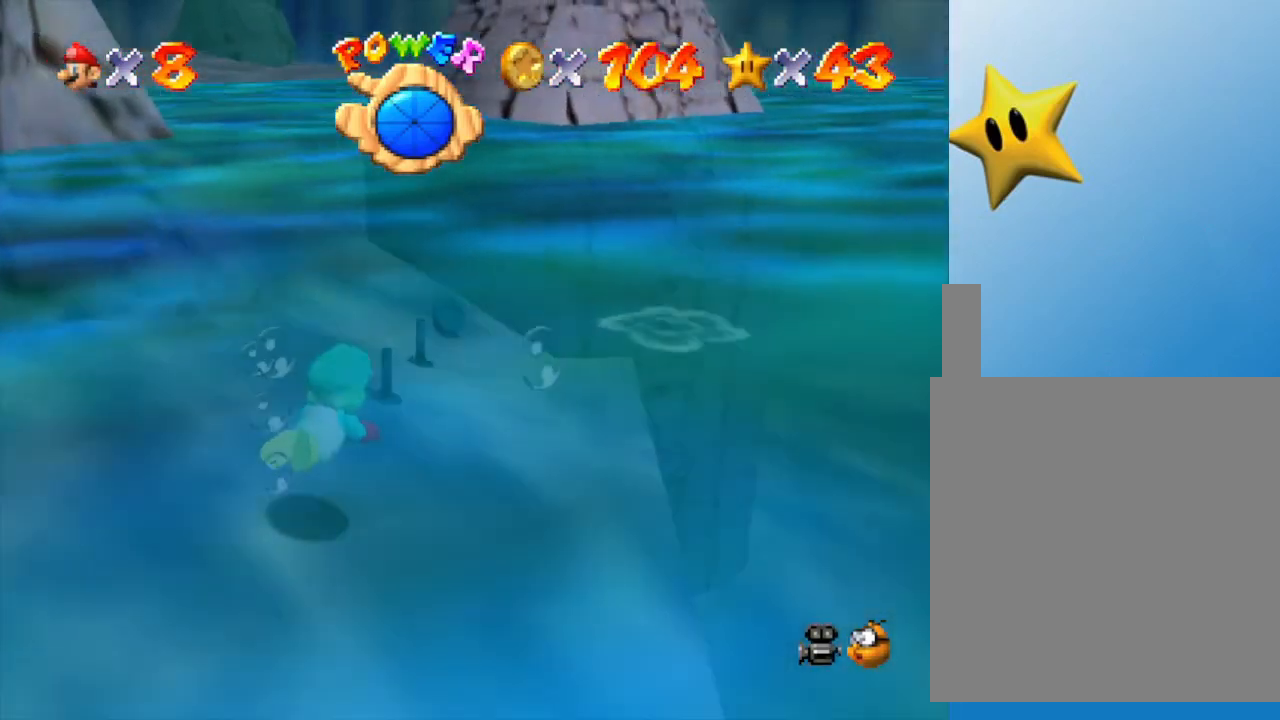
{"buttons": [], "left_stick": "up-left", "events": [[33, "A", "down"], [167, "A", "up"], [417, "left_stick", "up-left"]]}
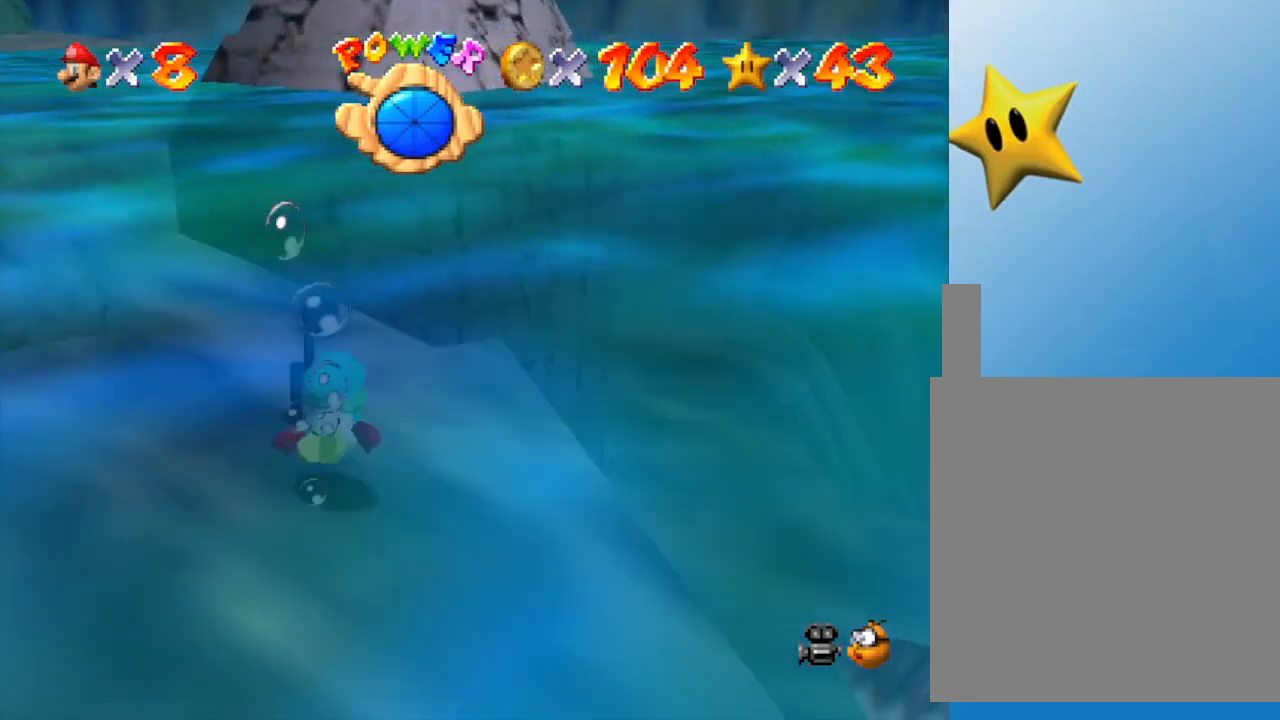
{"buttons": [], "left_stick": "center", "events": [[133, "A", "down"], [317, "A", "up"], [400, "left_stick", "center"]]}
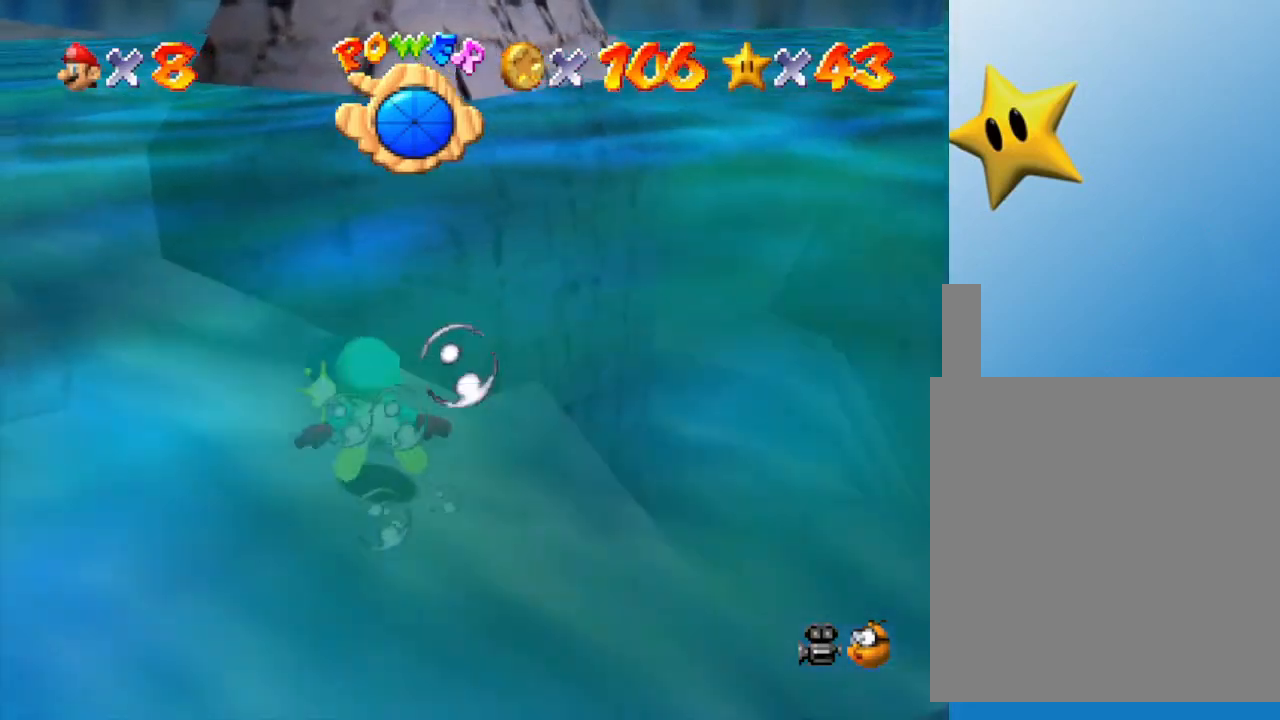
{"buttons": ["A"], "left_stick": "left", "events": [[333, "left_stick", "left"], [433, "A", "down"]]}
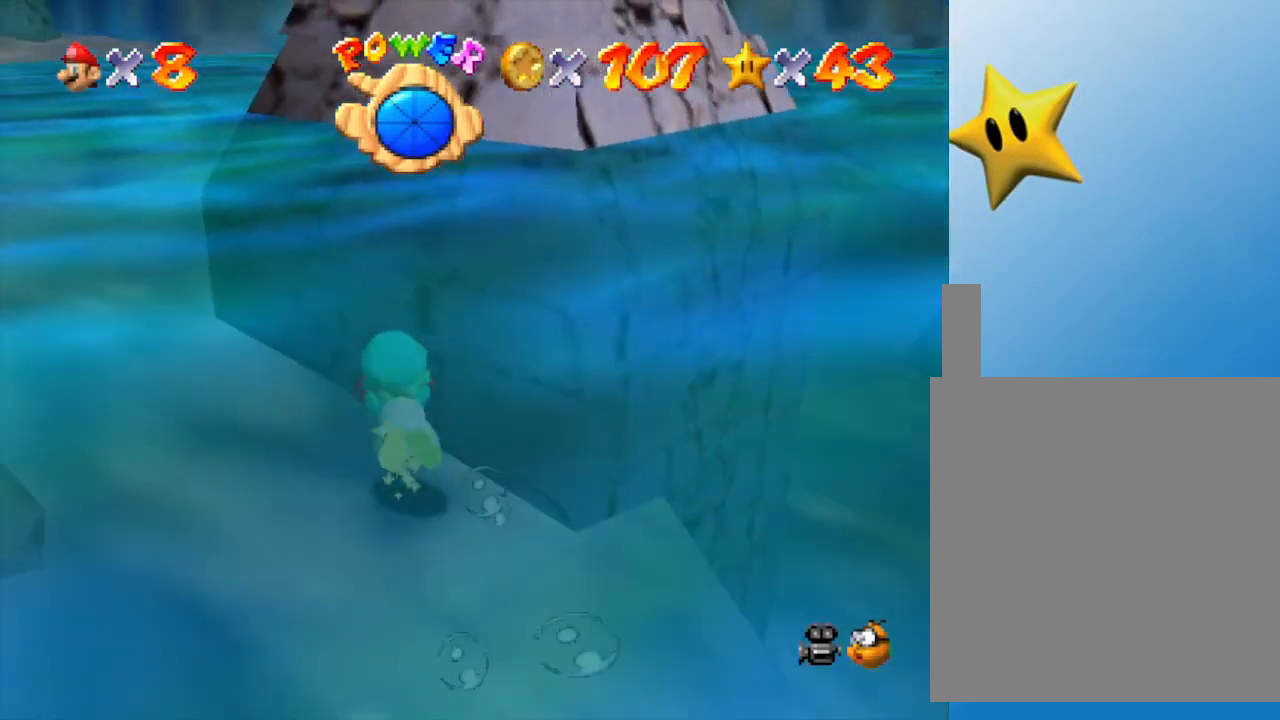
{"buttons": [], "left_stick": "down", "events": [[83, "left_stick", "down-left"], [183, "left_stick", "down"], [217, "A", "up"]]}
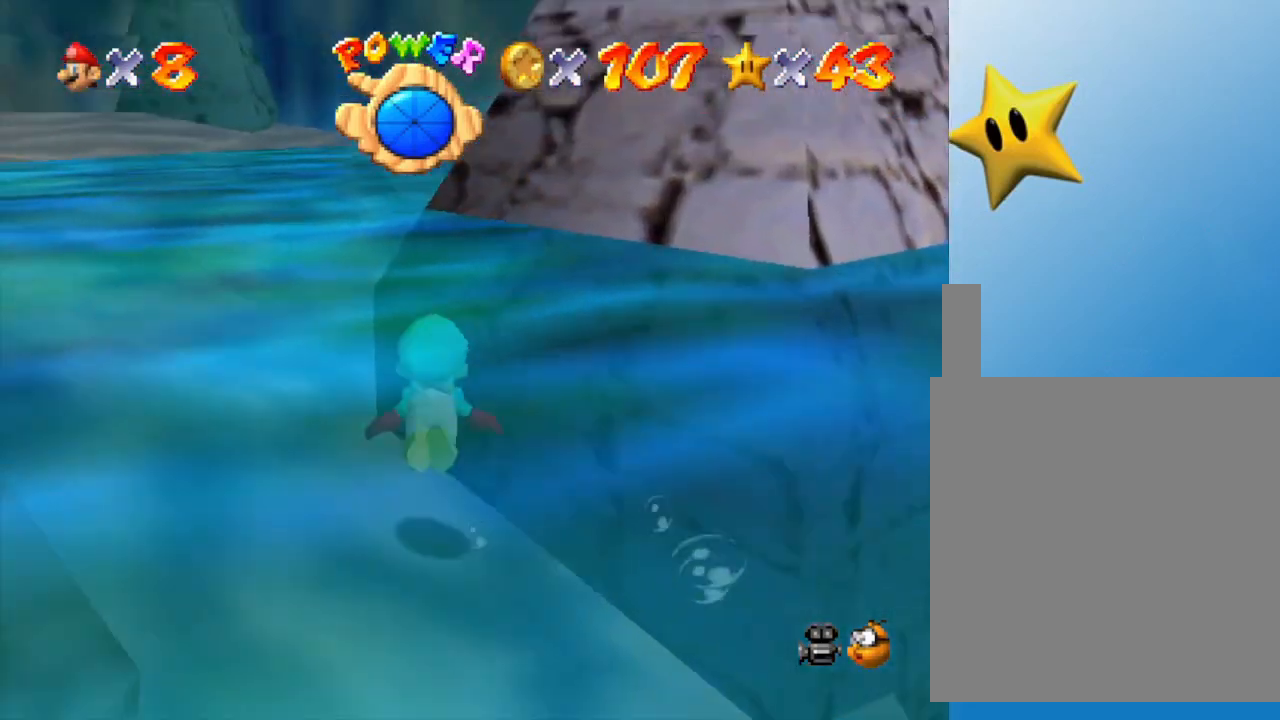
{"buttons": [], "left_stick": "center", "events": [[17, "left_stick", "center"], [200, "A", "down"], [450, "A", "up"]]}
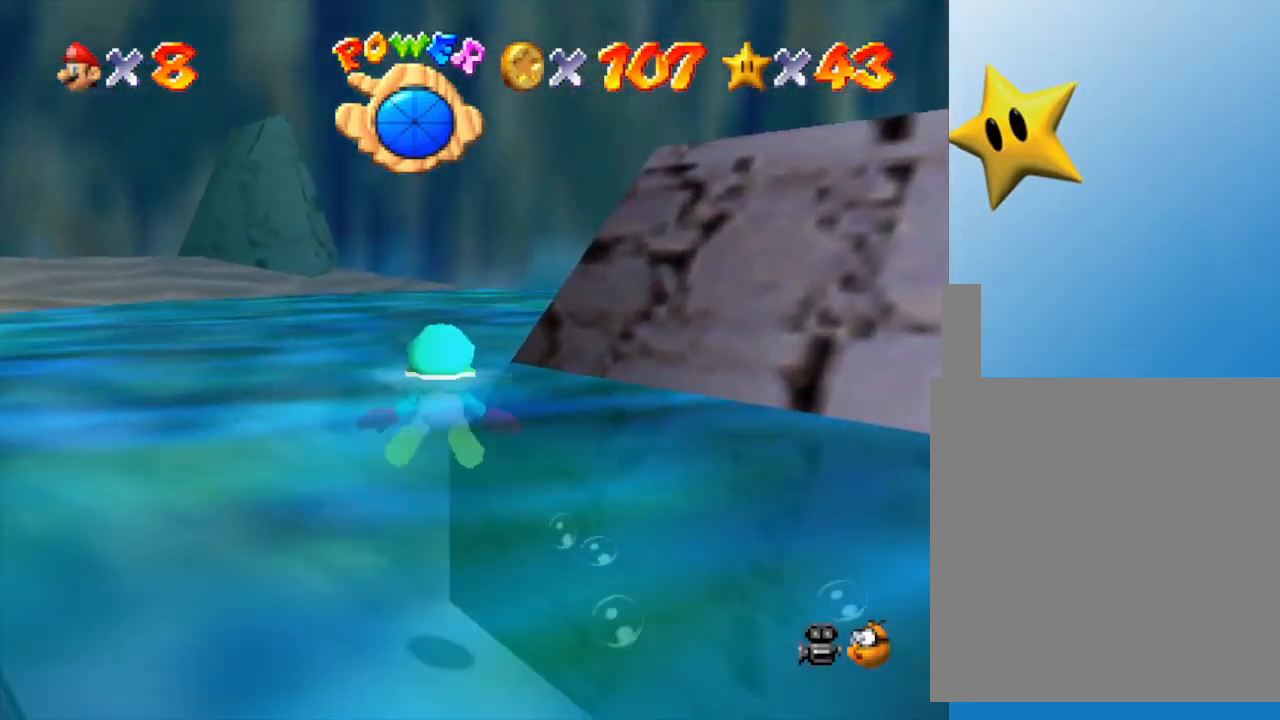
{"buttons": ["A"], "left_stick": "up", "events": [[200, "left_stick", "up-right"], [400, "A", "down"], [400, "left_stick", "up"]]}
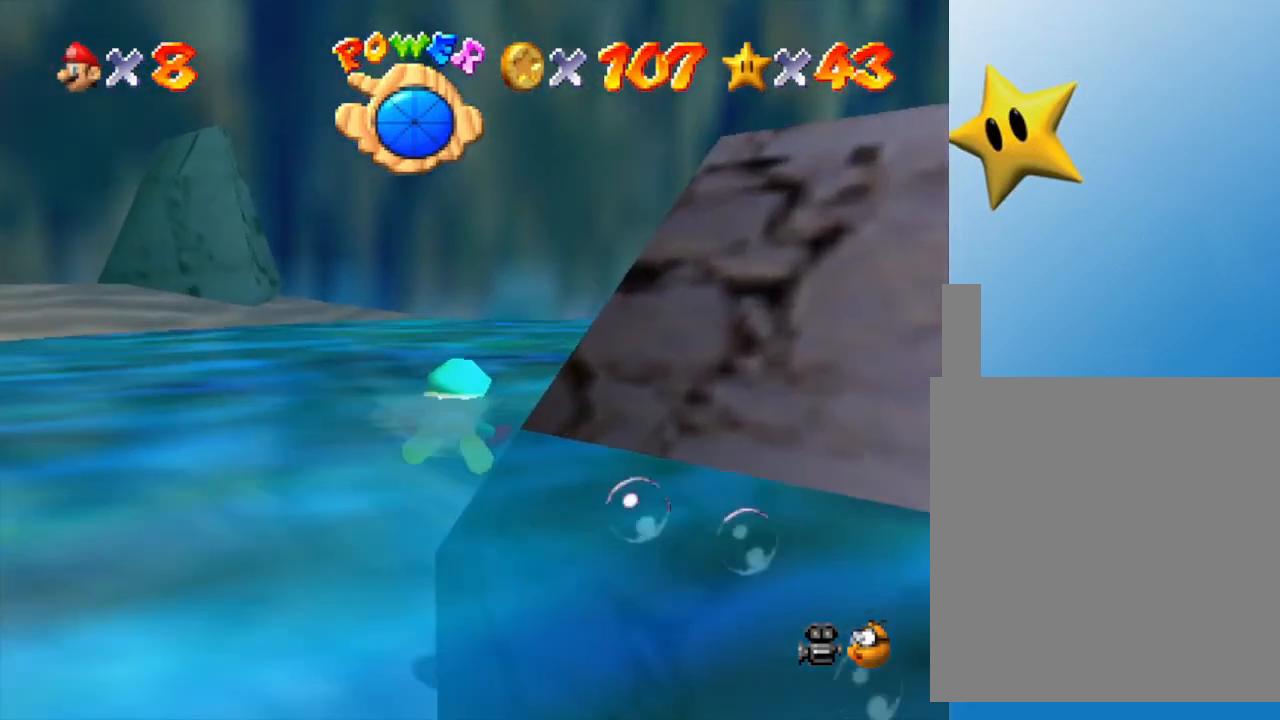
{"buttons": ["A"], "left_stick": "right", "events": [[83, "left_stick", "up-right"], [117, "A", "up"], [267, "left_stick", "right"], [400, "A", "down"]]}
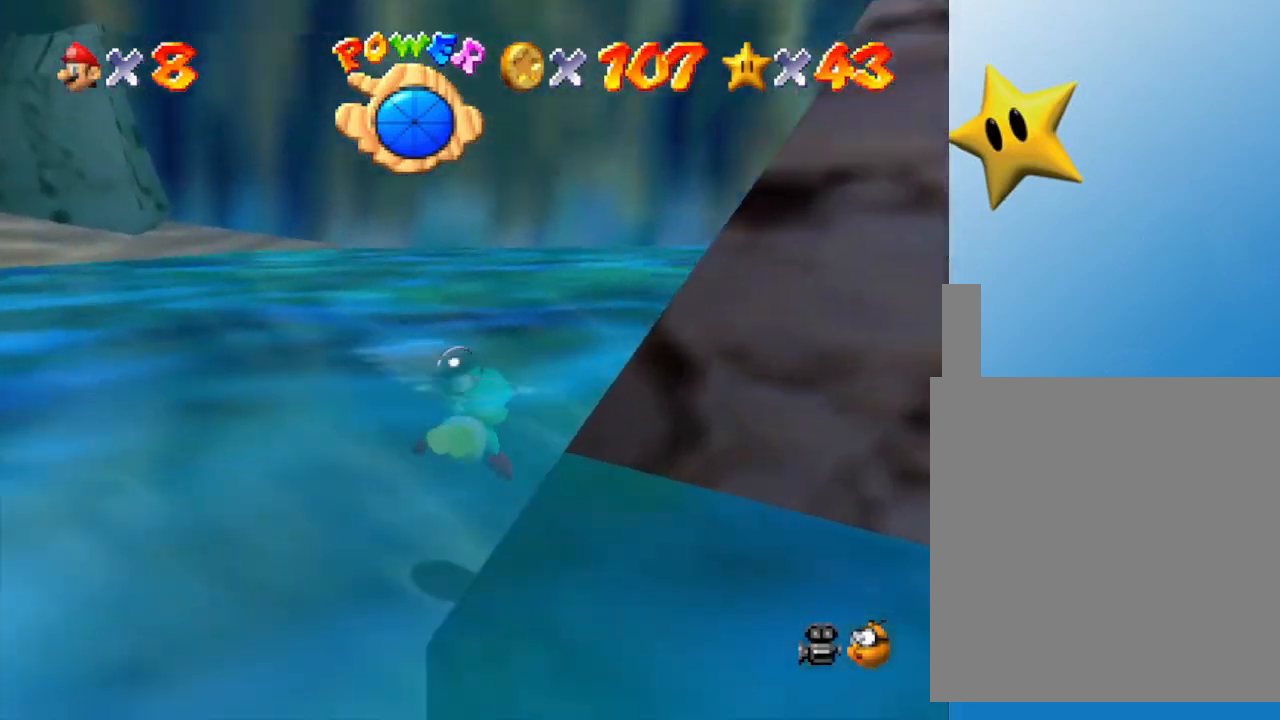
{"buttons": [], "left_stick": "right", "events": [[183, "A", "up"]]}
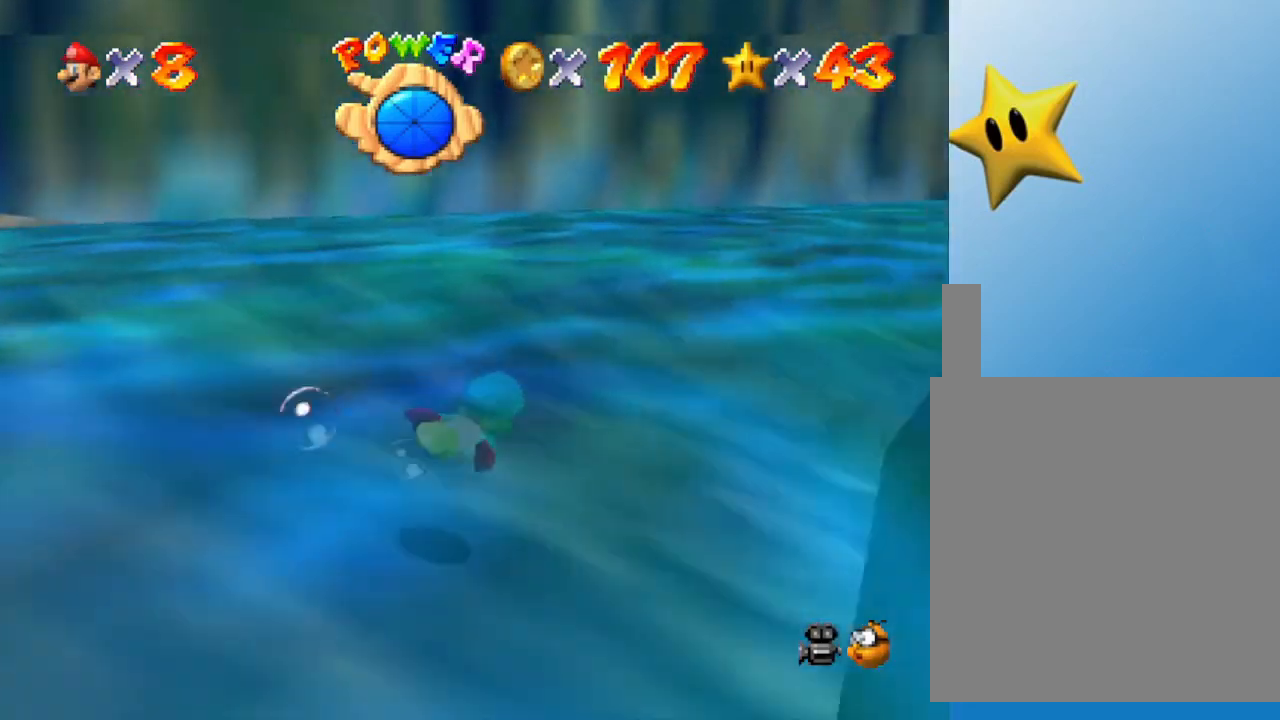
{"buttons": [], "left_stick": "center", "events": [[200, "A", "down"], [317, "left_stick", "up-right"], [417, "A", "up"], [450, "left_stick", "center"]]}
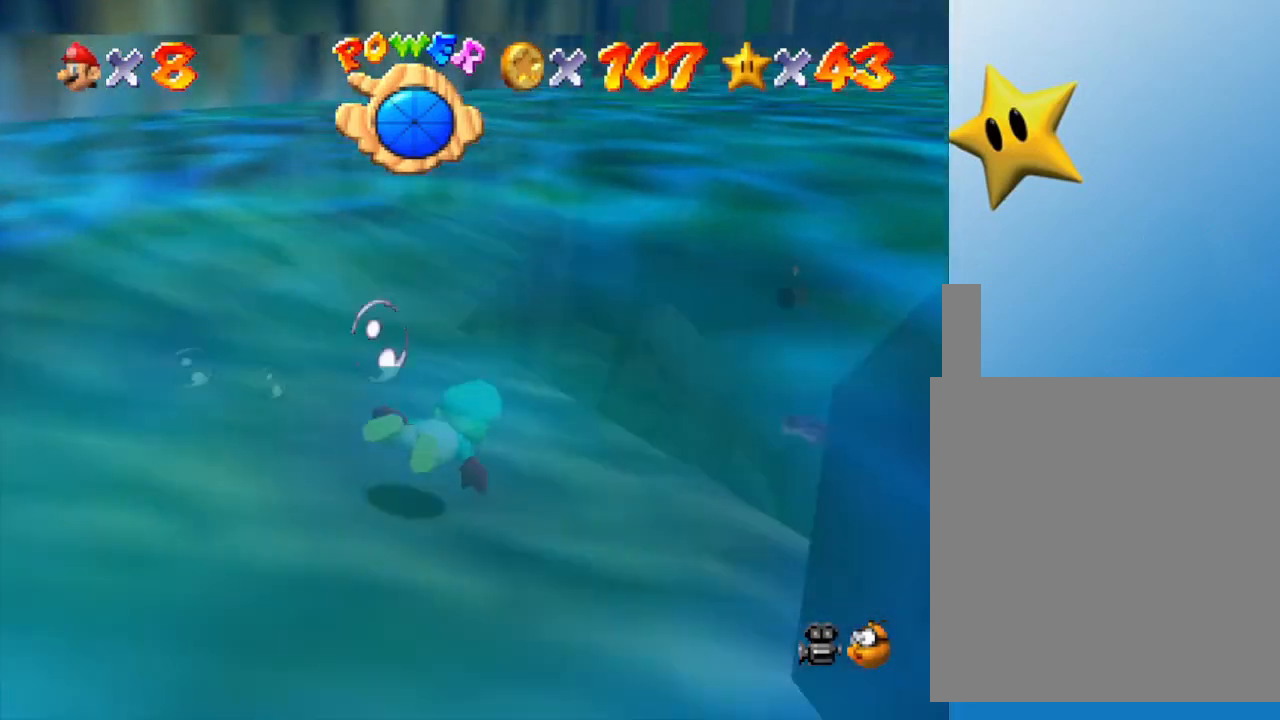
{"buttons": ["A"], "left_stick": "center", "events": [[433, "A", "down"]]}
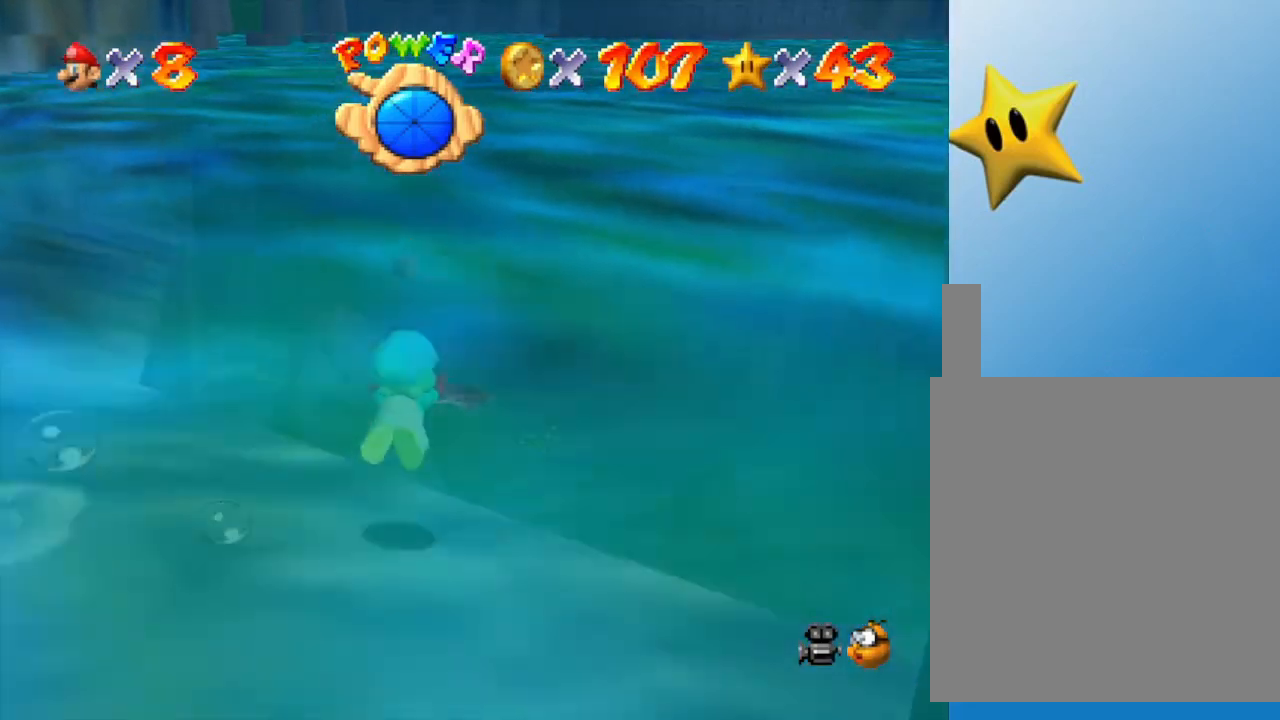
{"buttons": [], "left_stick": "up-right", "events": [[17, "left_stick", "up-right"], [217, "A", "up"]]}
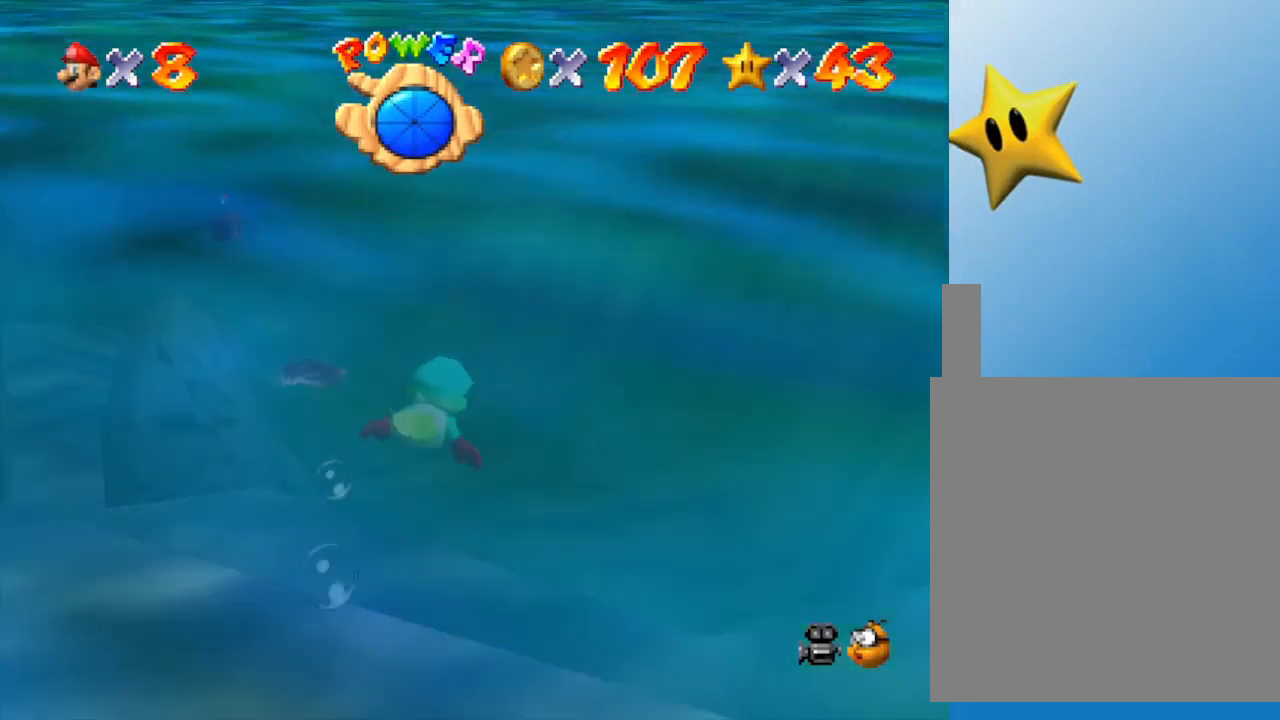
{"buttons": [], "left_stick": "right", "events": [[150, "left_stick", "right"], [183, "A", "down"], [333, "A", "up"]]}
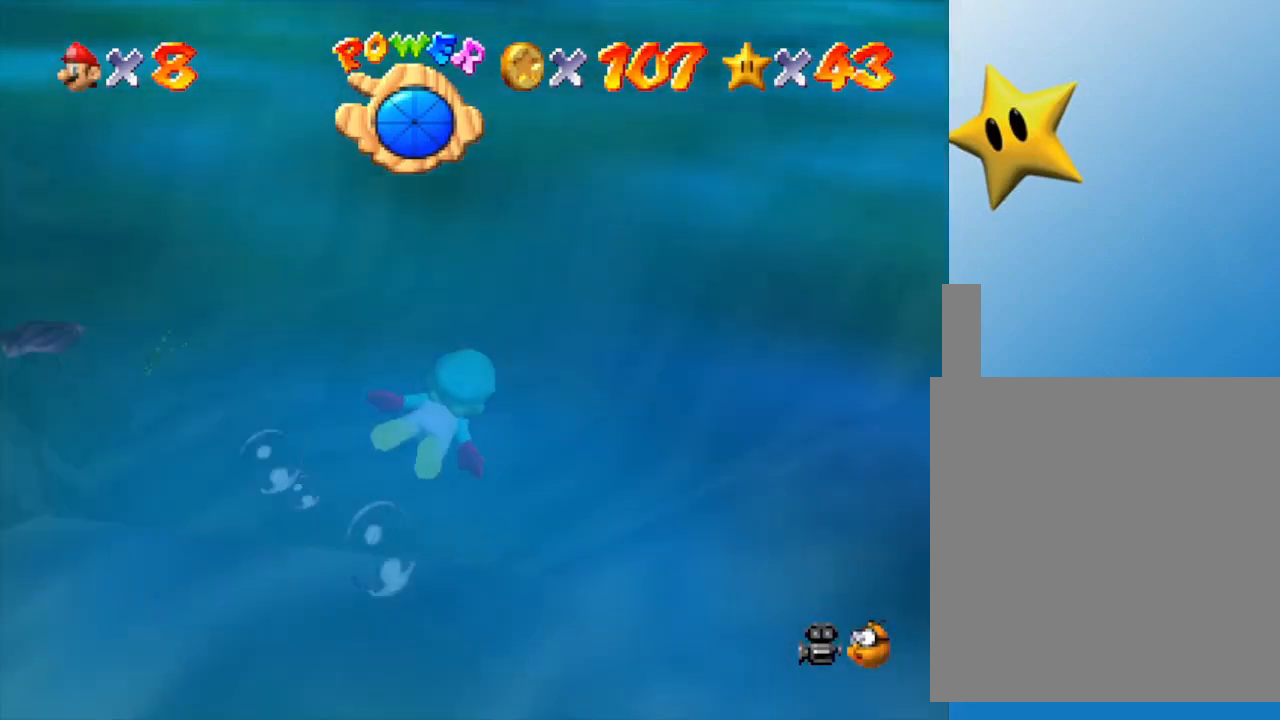
{"buttons": ["A"], "left_stick": "center", "events": [[333, "left_stick", "center"], [483, "A", "down"]]}
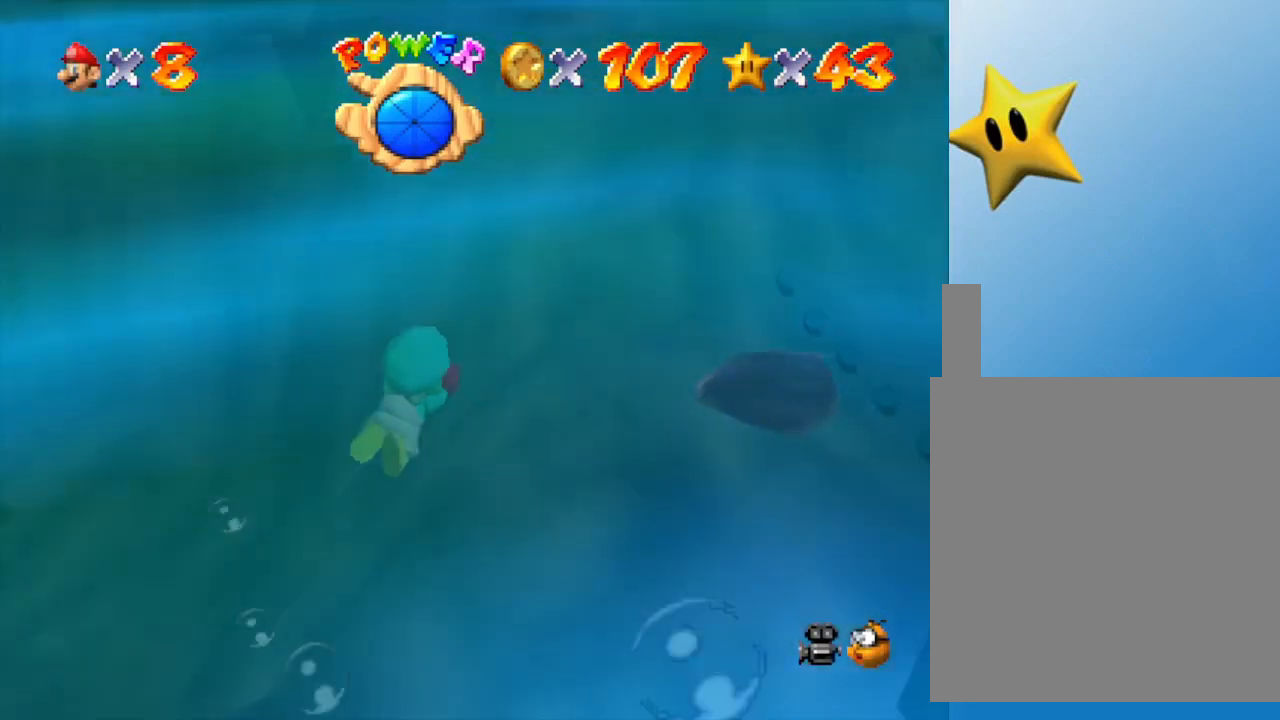
{"buttons": [], "left_stick": "up-right", "events": [[133, "A", "up"], [167, "left_stick", "right"], [383, "left_stick", "up-right"]]}
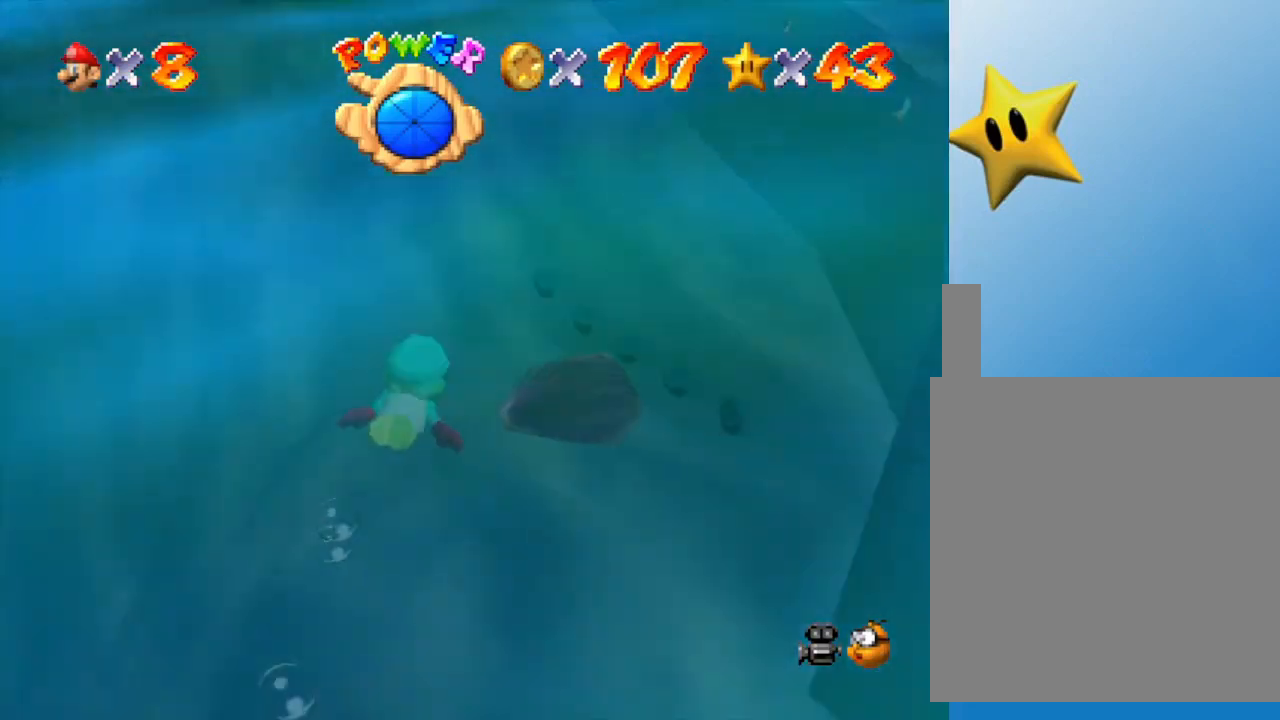
{"buttons": [], "left_stick": "right", "events": [[117, "left_stick", "right"], [150, "A", "down"], [300, "A", "up"]]}
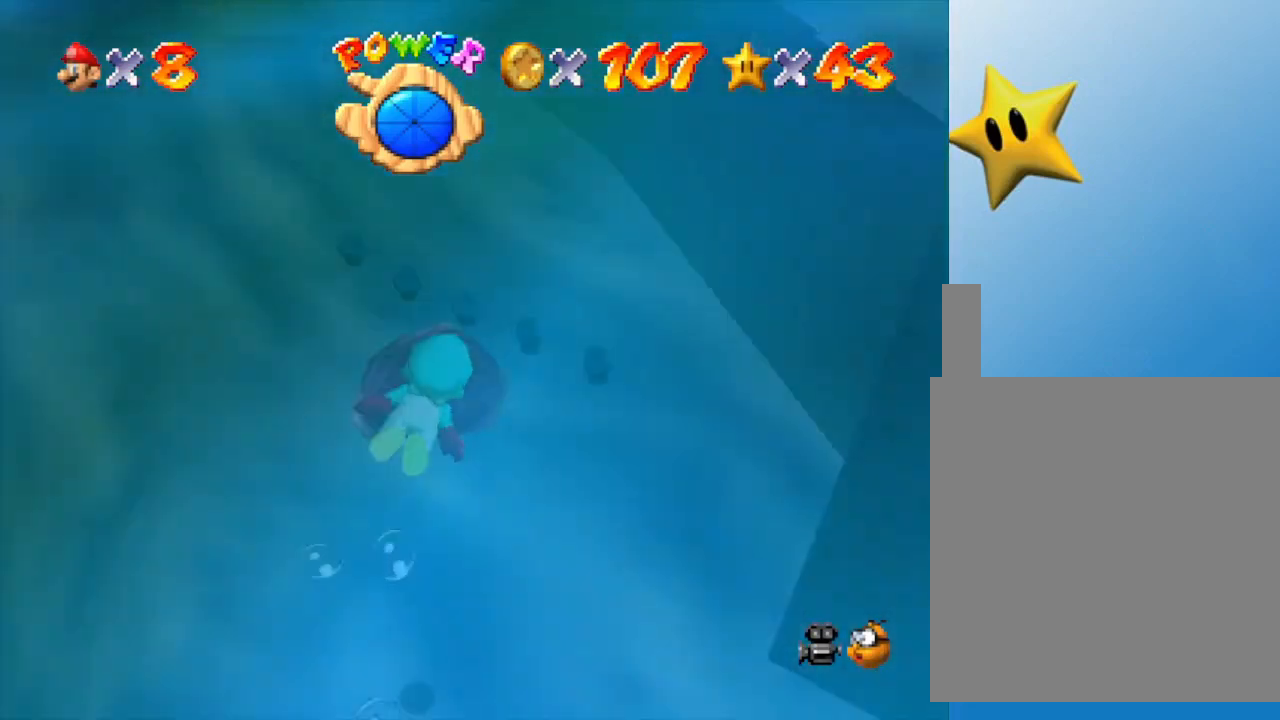
{"buttons": ["A"], "left_stick": "up", "events": [[150, "left_stick", "up-right"], [333, "A", "down"], [333, "left_stick", "up"]]}
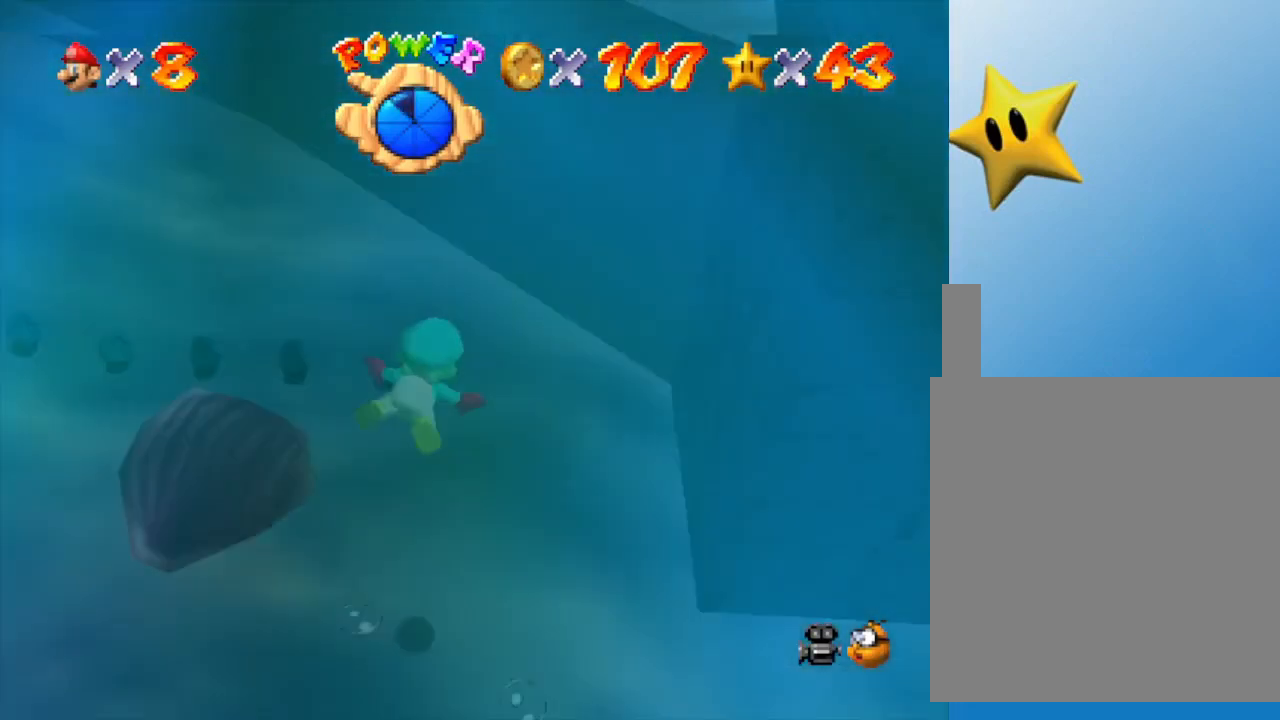
{"buttons": [], "left_stick": "up-left", "events": [[33, "A", "up"], [233, "left_stick", "up-left"]]}
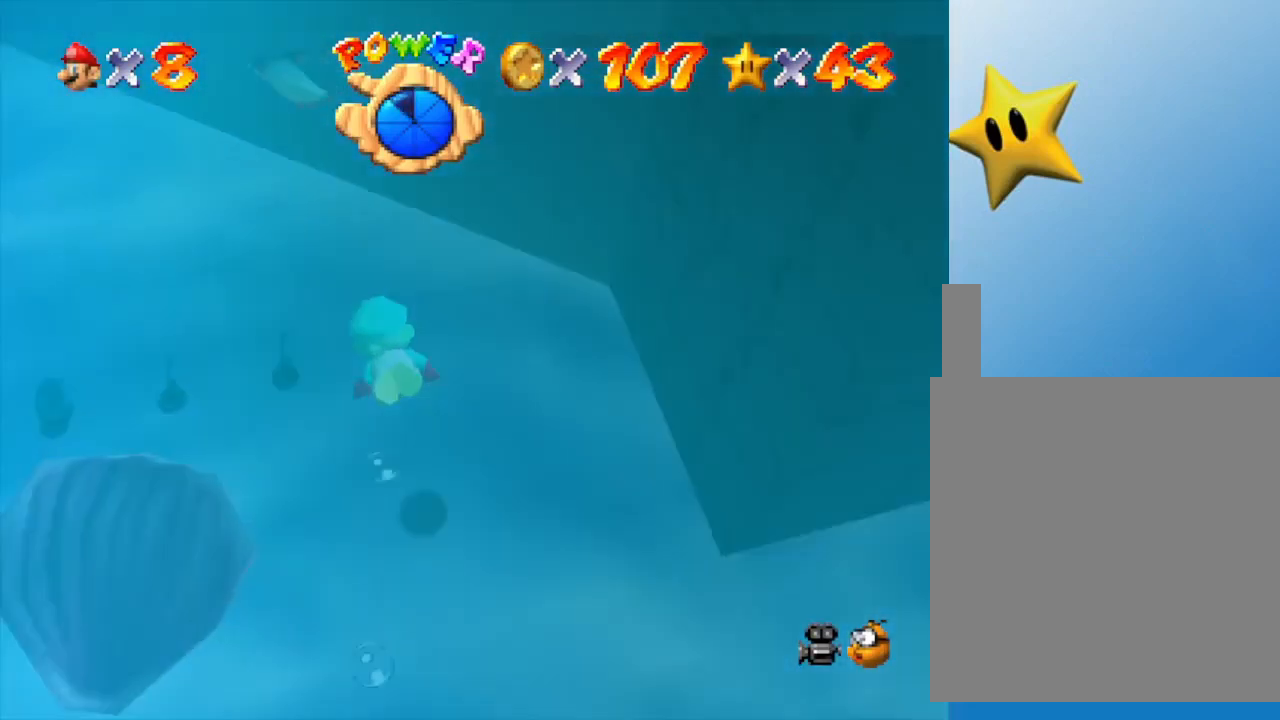
{"buttons": [], "left_stick": "up-left", "events": []}
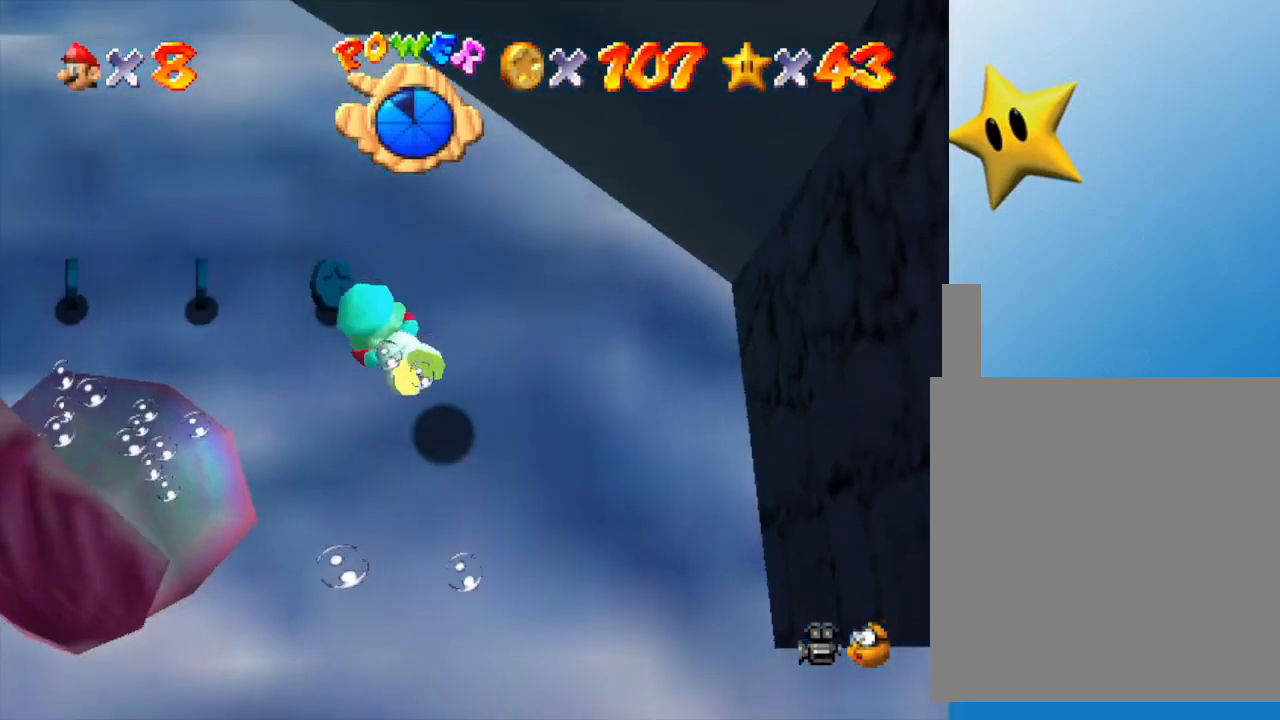
{"buttons": [], "left_stick": "up-left", "events": [[17, "A", "down"], [117, "left_stick", "up"], [150, "A", "up"], [300, "left_stick", "up-left"]]}
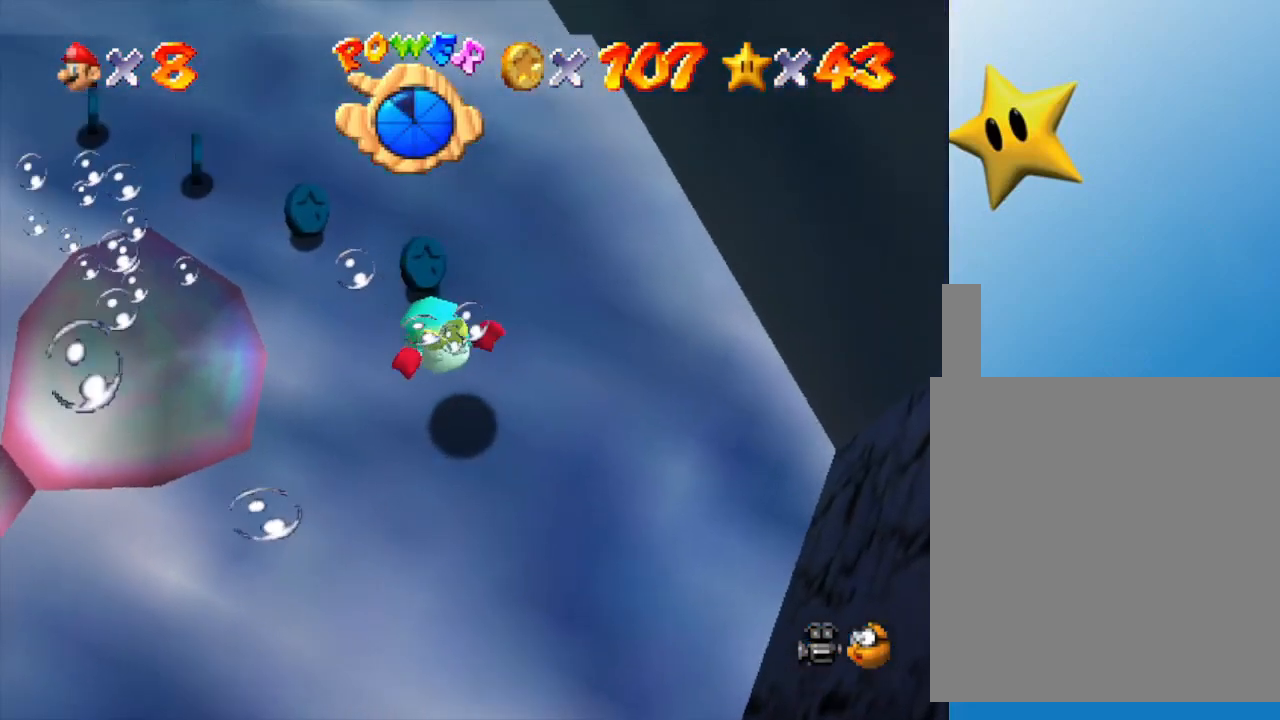
{"buttons": ["A"], "left_stick": "center", "events": [[400, "A", "down"], [400, "left_stick", "center"]]}
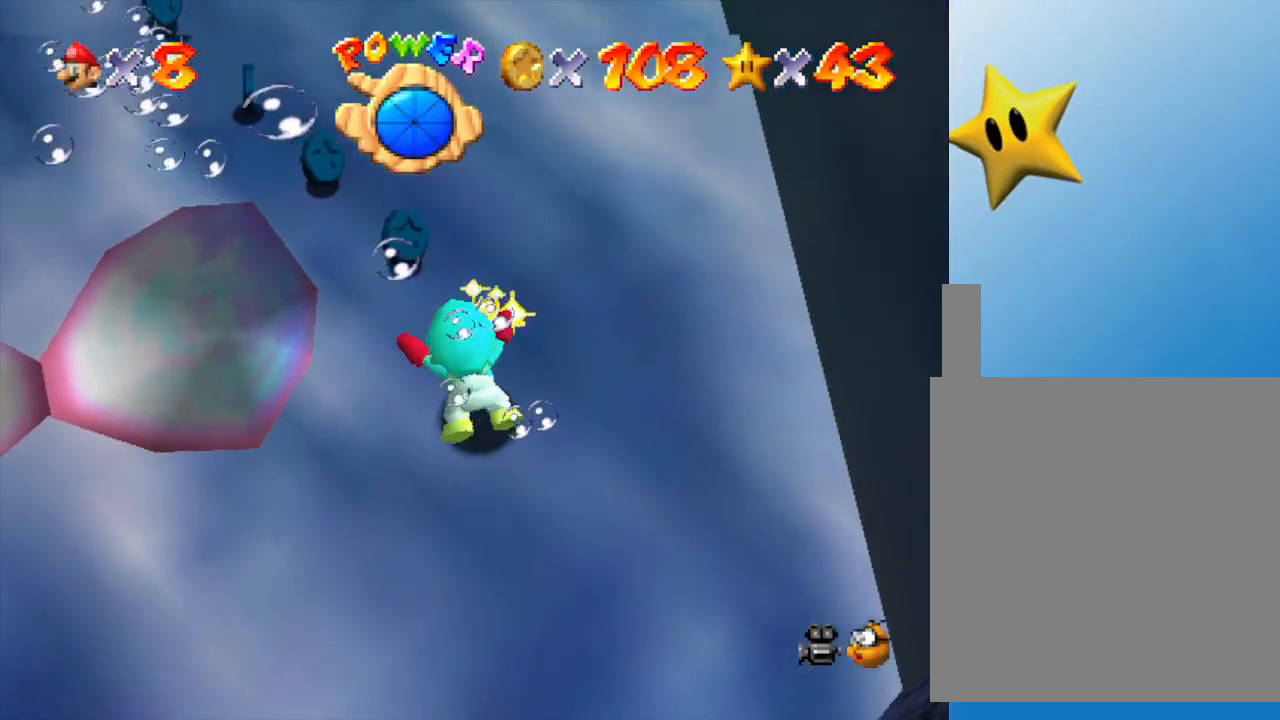
{"buttons": [], "left_stick": "up-left", "events": [[67, "A", "up"], [233, "left_stick", "up-left"]]}
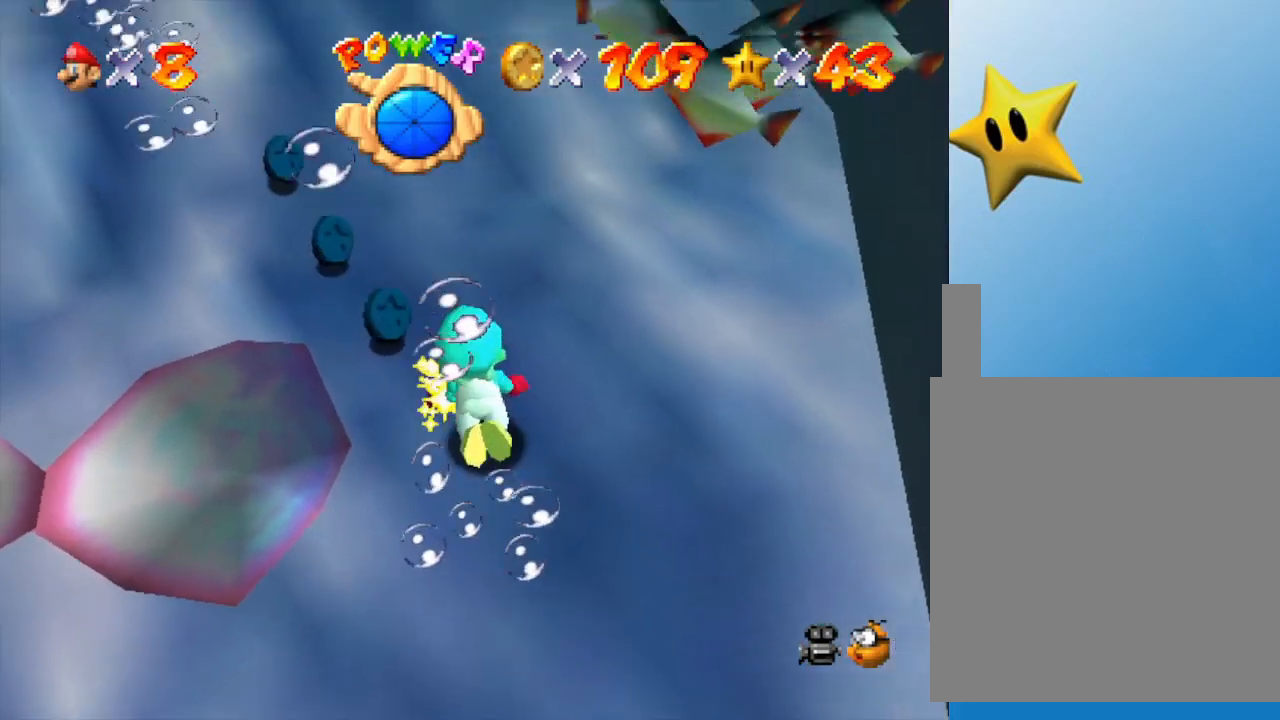
{"buttons": [], "left_stick": "up-left", "events": [[100, "A", "down"], [233, "A", "up"]]}